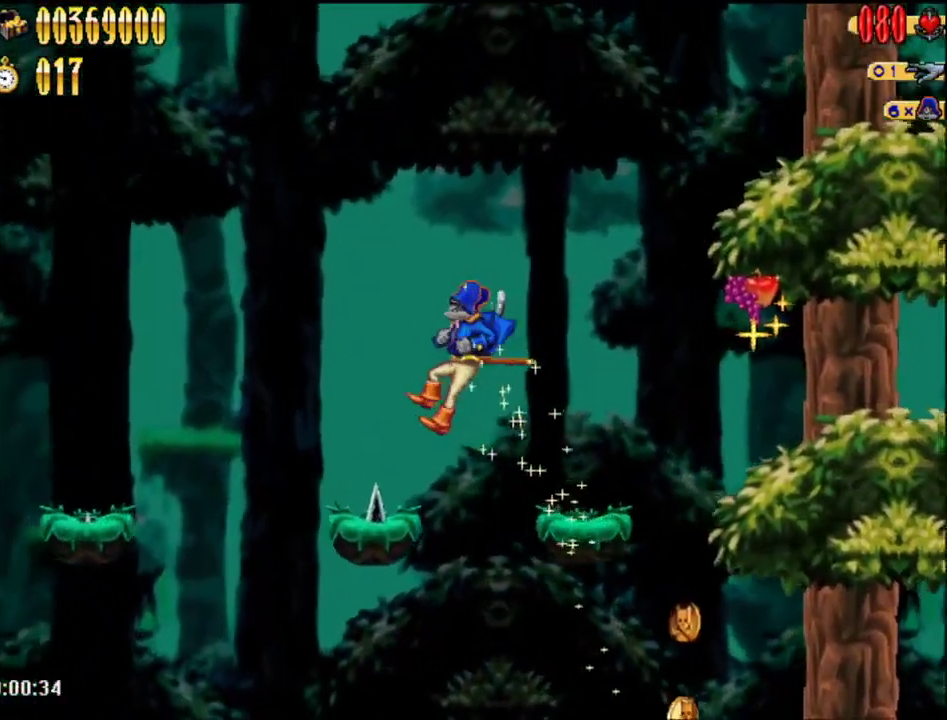
Gameplay with a controller (Nintendo layout); each line is a JSON object with the inputs held at the frame after it. "events" lists button and stick changes between this image and that frame as [ms after this image, input, new state], when the widget could be followed in between. Not read: L3 R3 left_stick.
{"buttons": ["A", "DPAD_LEFT"], "right_stick": "center", "events": [[267, "A", "down"]]}
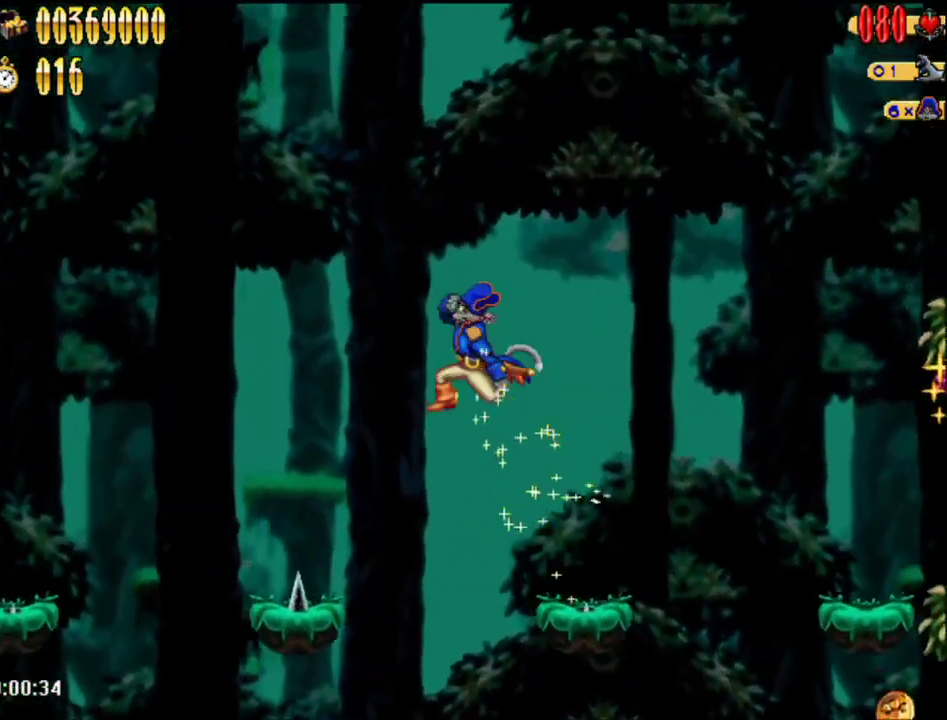
{"buttons": [], "right_stick": "center", "events": [[50, "A", "up"], [467, "DPAD_LEFT", "up"]]}
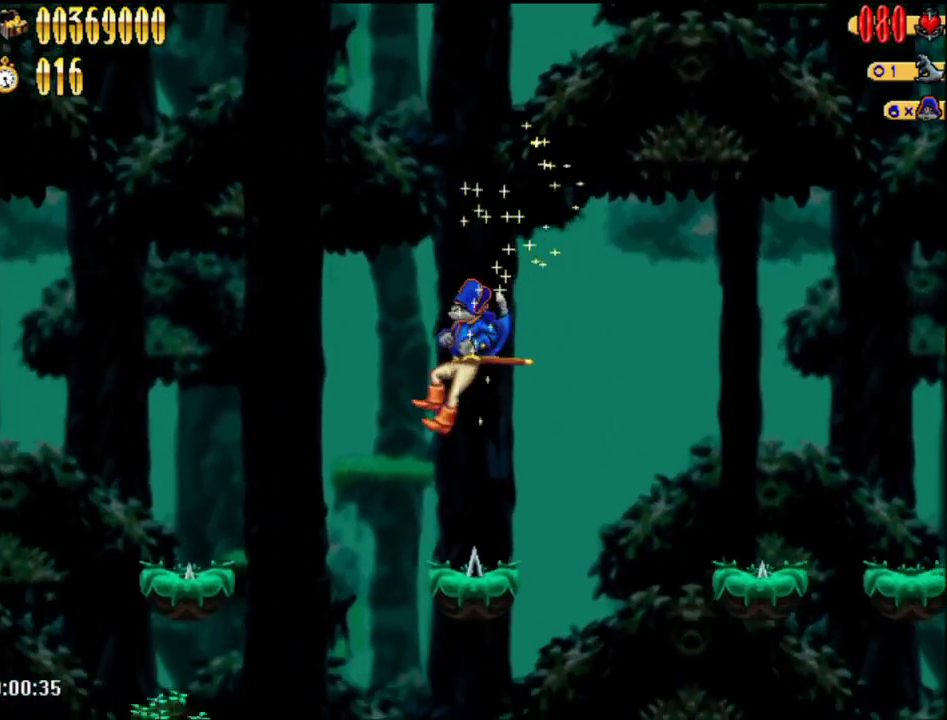
{"buttons": ["A", "DPAD_LEFT"], "right_stick": "center", "events": [[317, "A", "down"], [317, "DPAD_LEFT", "down"]]}
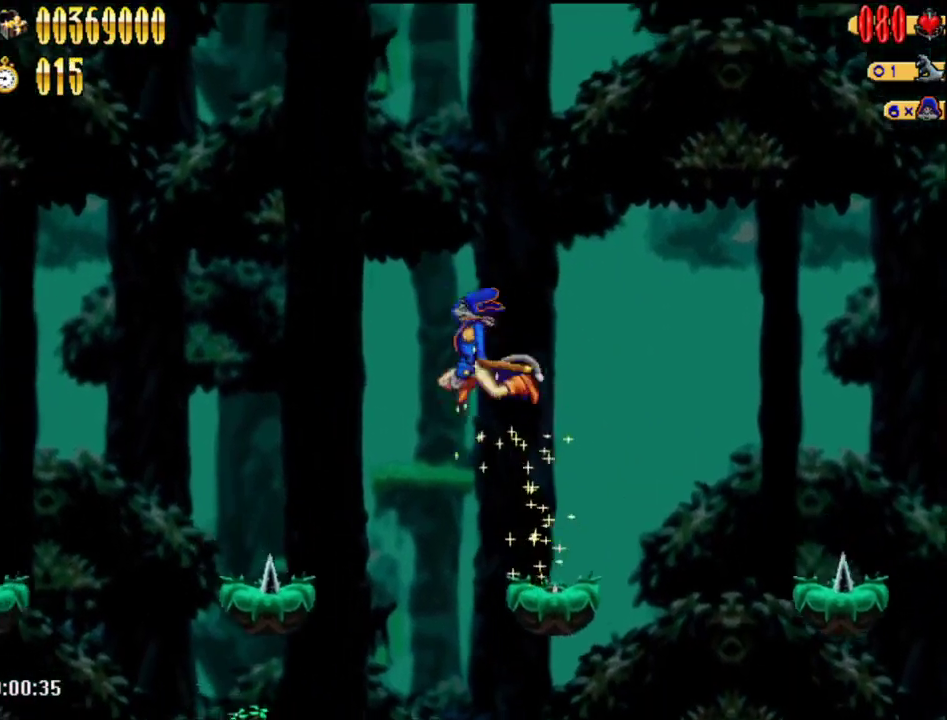
{"buttons": ["DPAD_LEFT"], "right_stick": "center", "events": [[83, "A", "up"]]}
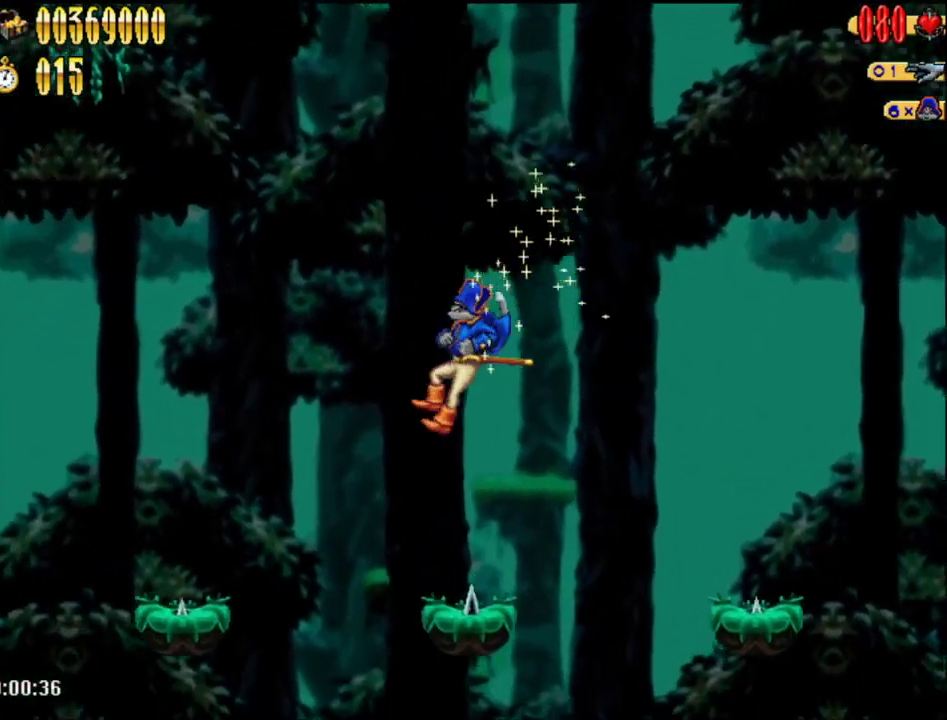
{"buttons": ["DPAD_RIGHT"], "right_stick": "center", "events": [[50, "DPAD_LEFT", "up"], [317, "DPAD_RIGHT", "down"]]}
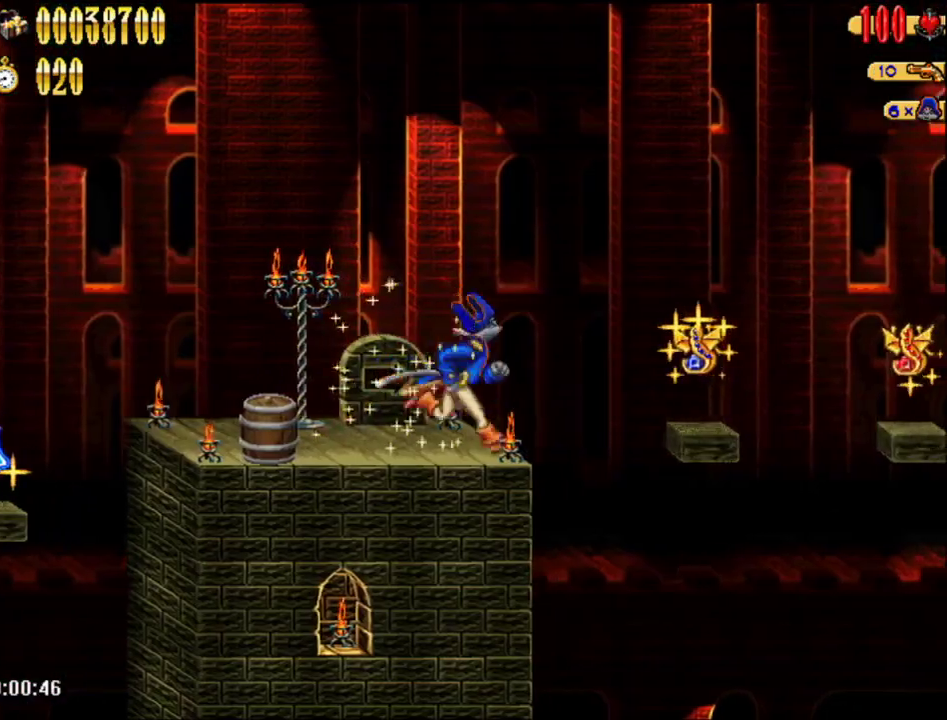
{"buttons": [], "right_stick": "center", "events": [[17, "B", "down"], [17, "DPAD_RIGHT", "up"], [150, "B", "up"]]}
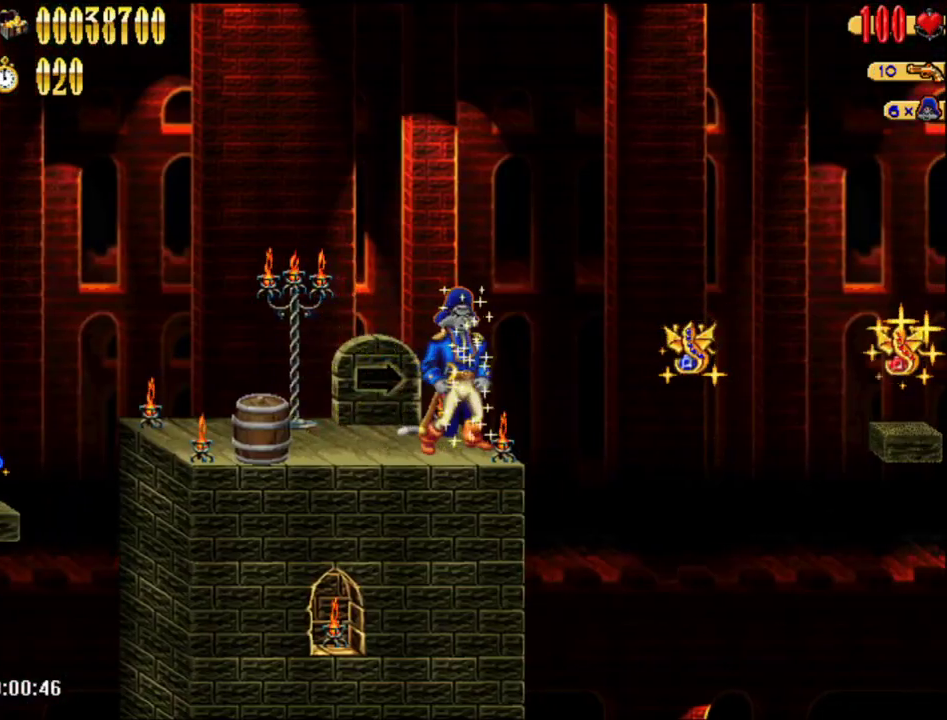
{"buttons": [], "right_stick": "center", "events": []}
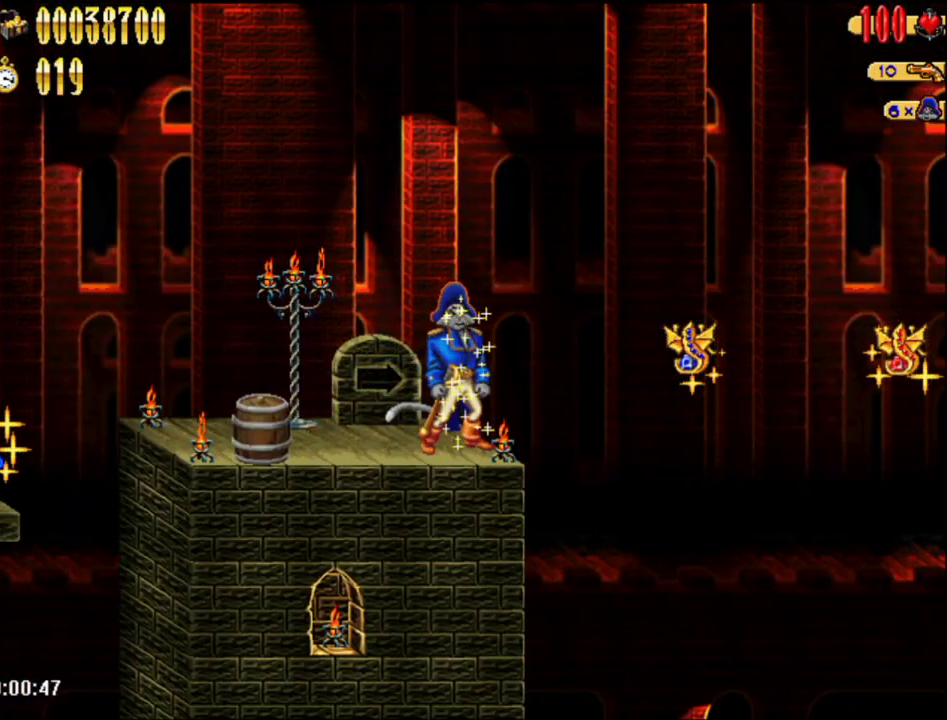
{"buttons": [], "right_stick": "center", "events": []}
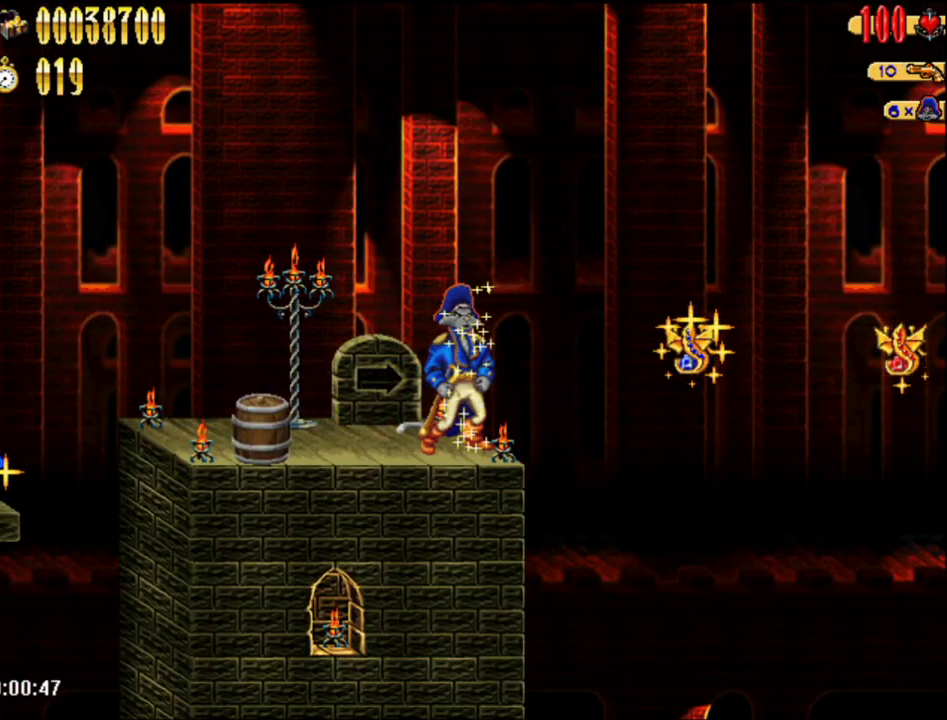
{"buttons": ["A", "DPAD_RIGHT"], "right_stick": "center", "events": [[333, "DPAD_RIGHT", "down"], [433, "A", "down"]]}
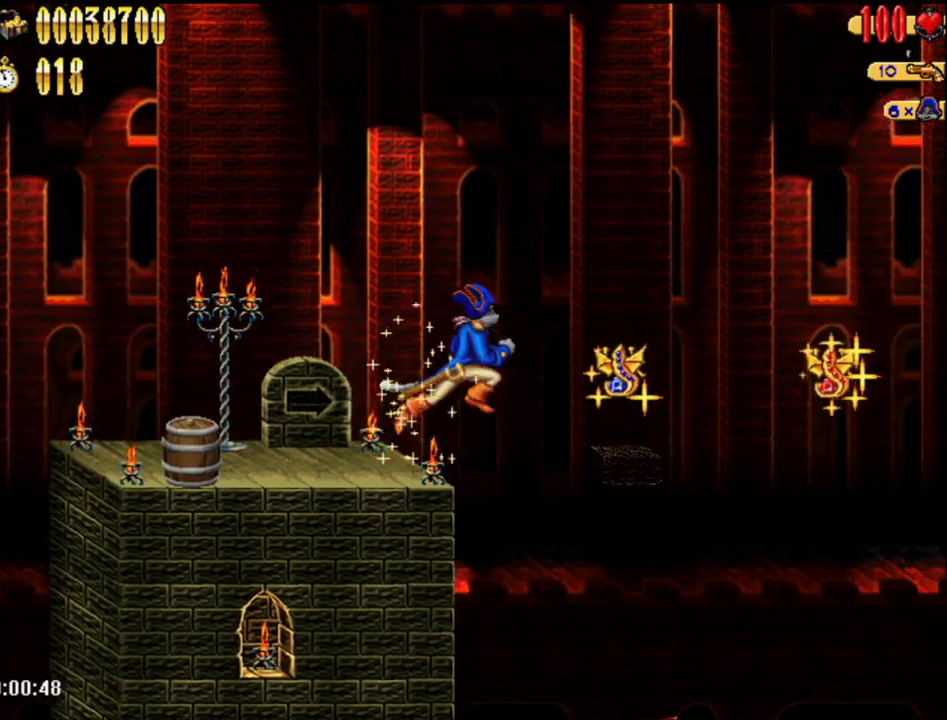
{"buttons": ["A", "DPAD_RIGHT"], "right_stick": "center", "events": [[17, "A", "up"], [417, "A", "down"]]}
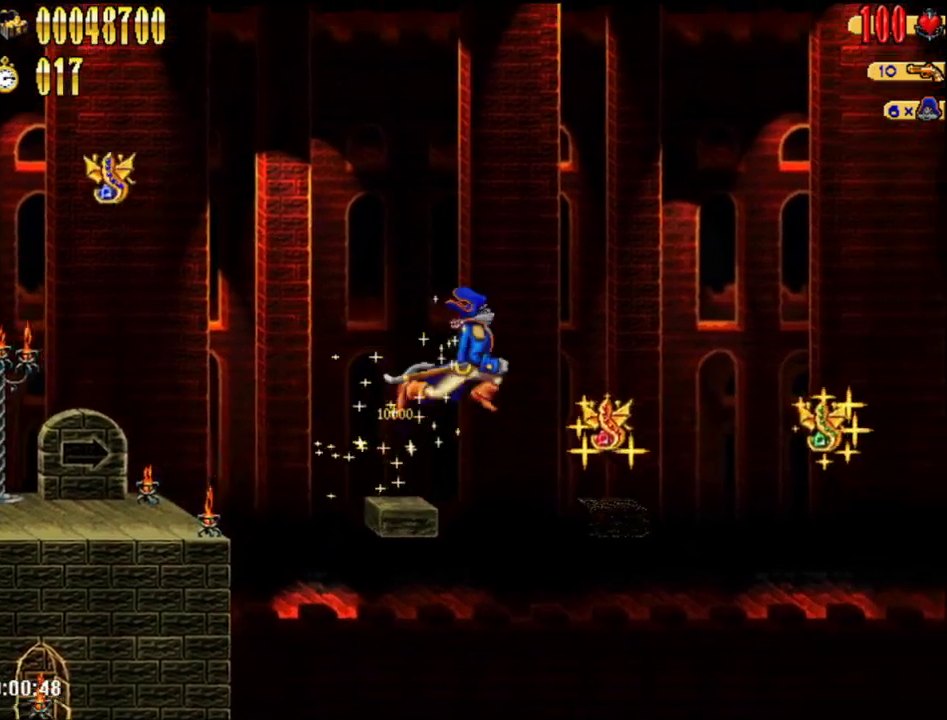
{"buttons": ["A", "DPAD_RIGHT"], "right_stick": "center", "events": [[17, "A", "up"], [450, "A", "down"]]}
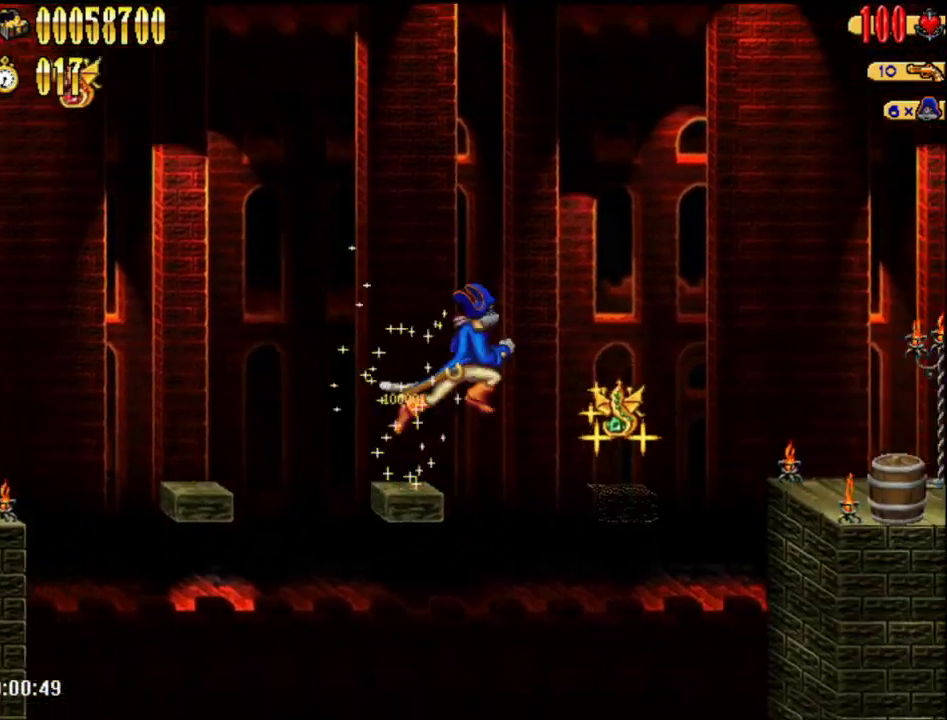
{"buttons": ["A", "DPAD_RIGHT"], "right_stick": "center", "events": [[17, "A", "up"], [450, "A", "down"]]}
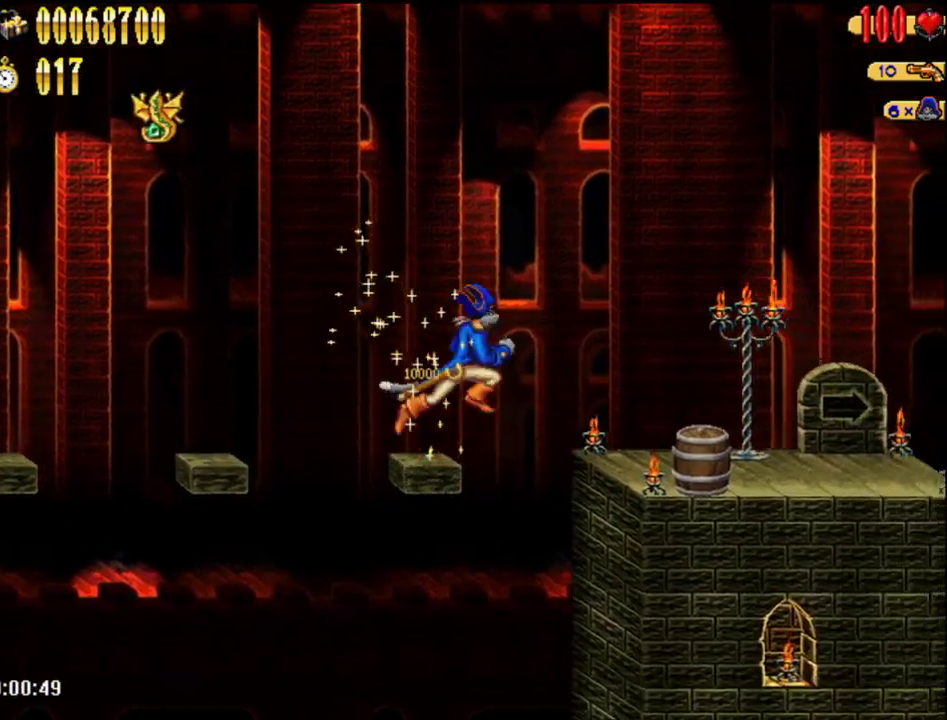
{"buttons": ["DPAD_RIGHT"], "right_stick": "center", "events": [[50, "A", "up"]]}
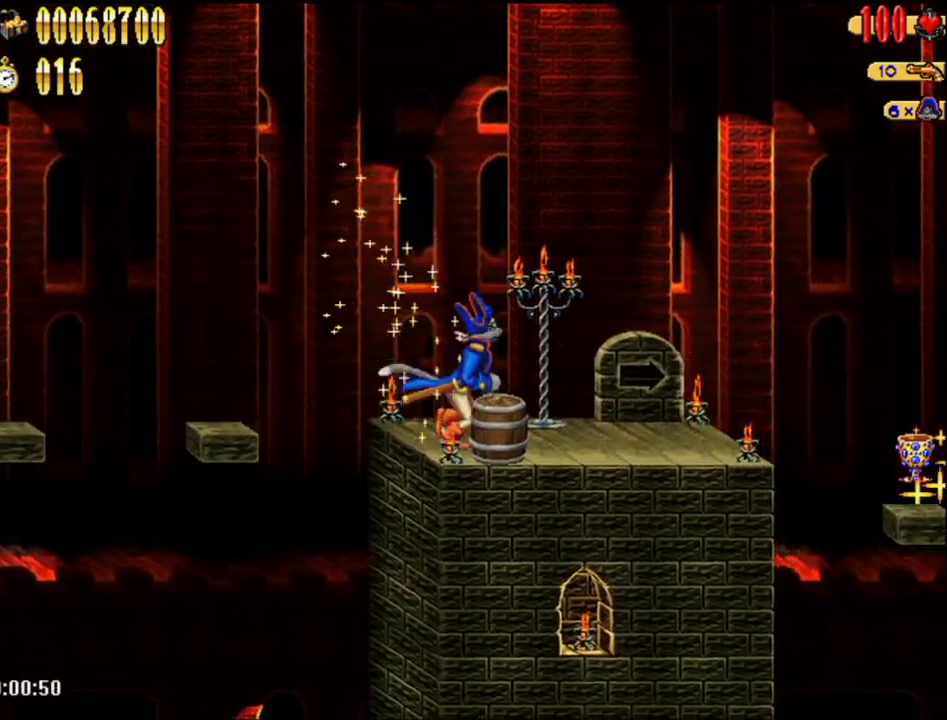
{"buttons": ["DPAD_RIGHT"], "right_stick": "center", "events": []}
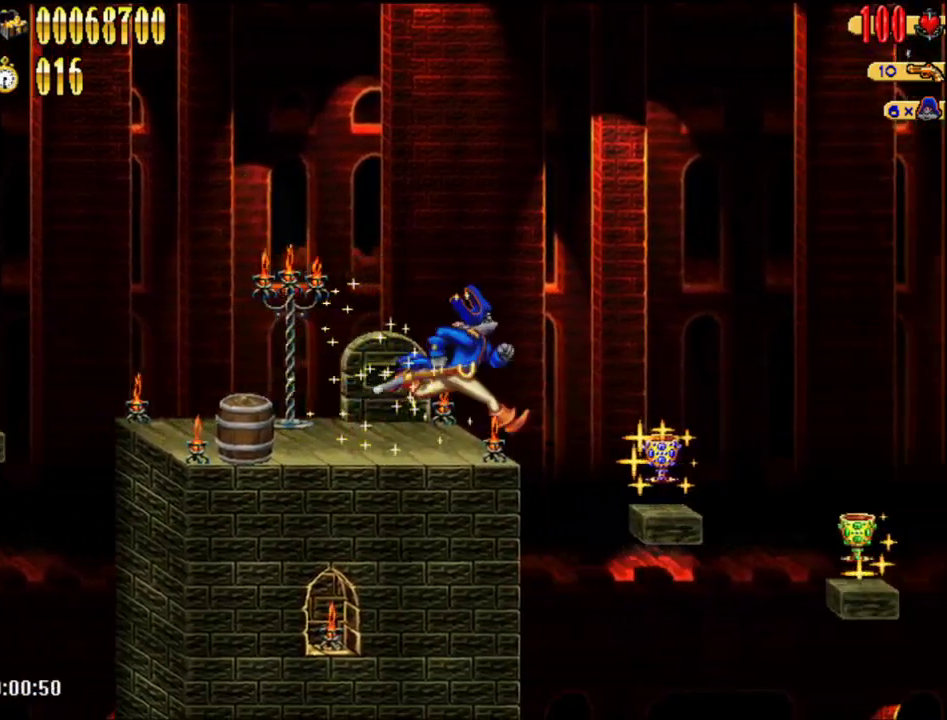
{"buttons": ["DPAD_RIGHT"], "right_stick": "center", "events": []}
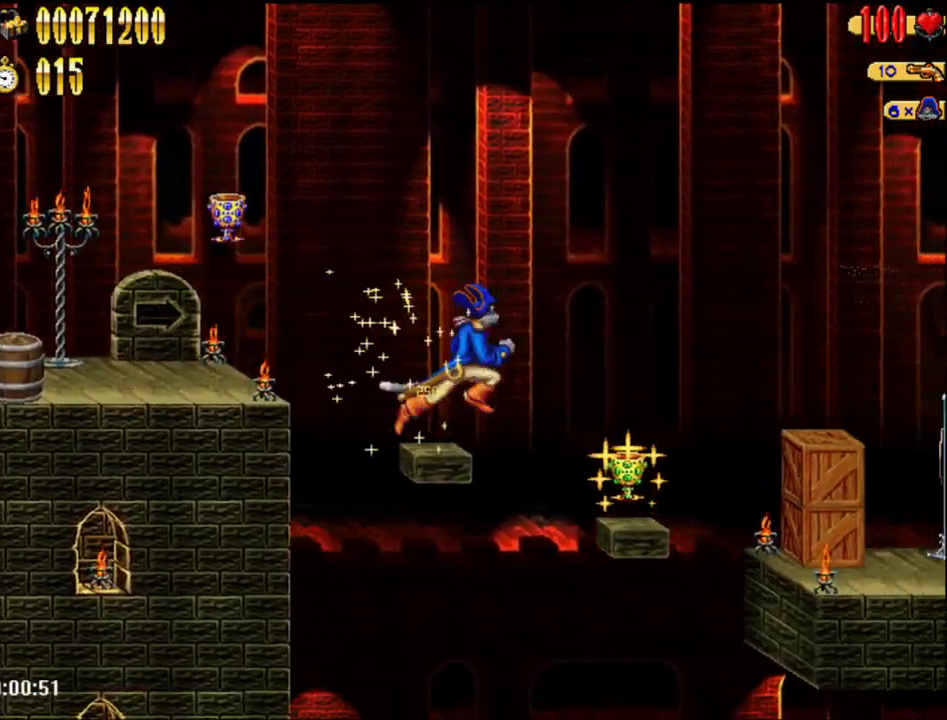
{"buttons": ["DPAD_RIGHT"], "right_stick": "center", "events": [[417, "A", "down"], [483, "A", "up"]]}
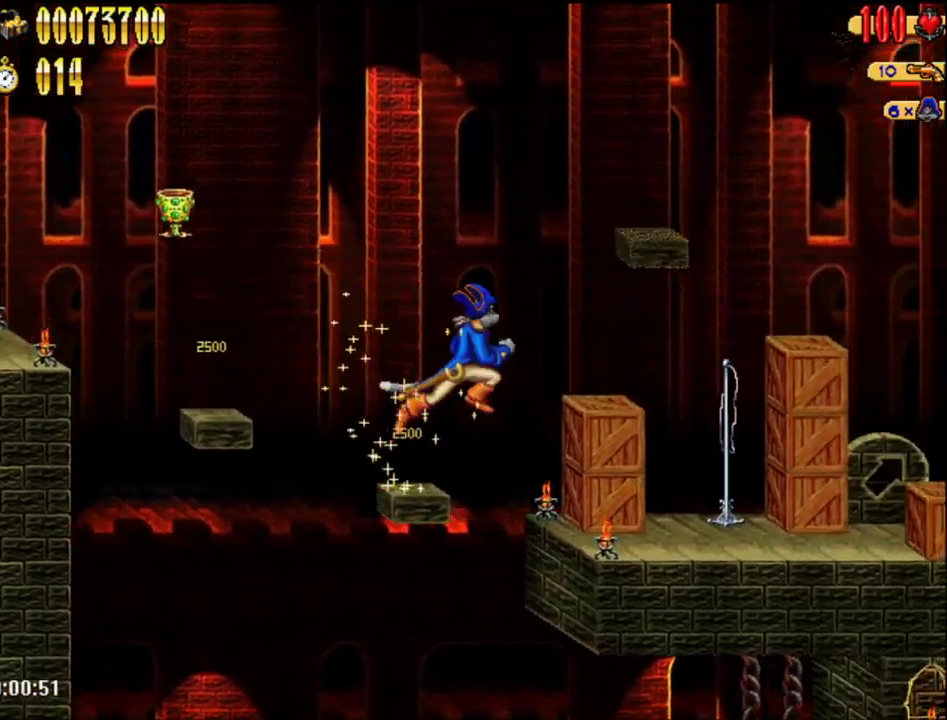
{"buttons": ["DPAD_RIGHT"], "right_stick": "center", "events": []}
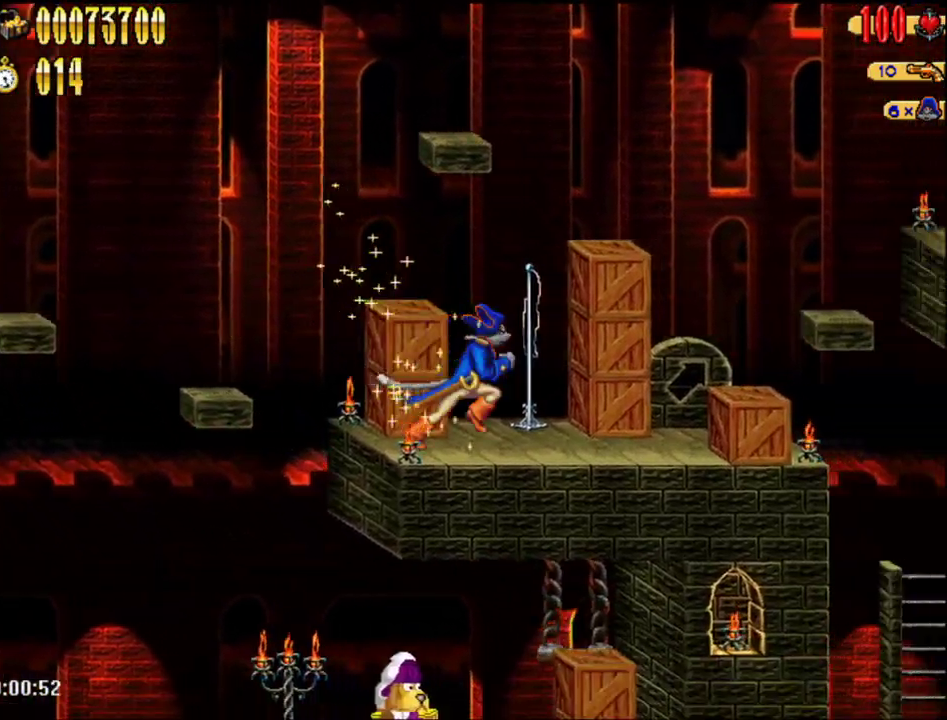
{"buttons": ["DPAD_RIGHT"], "right_stick": "center", "events": []}
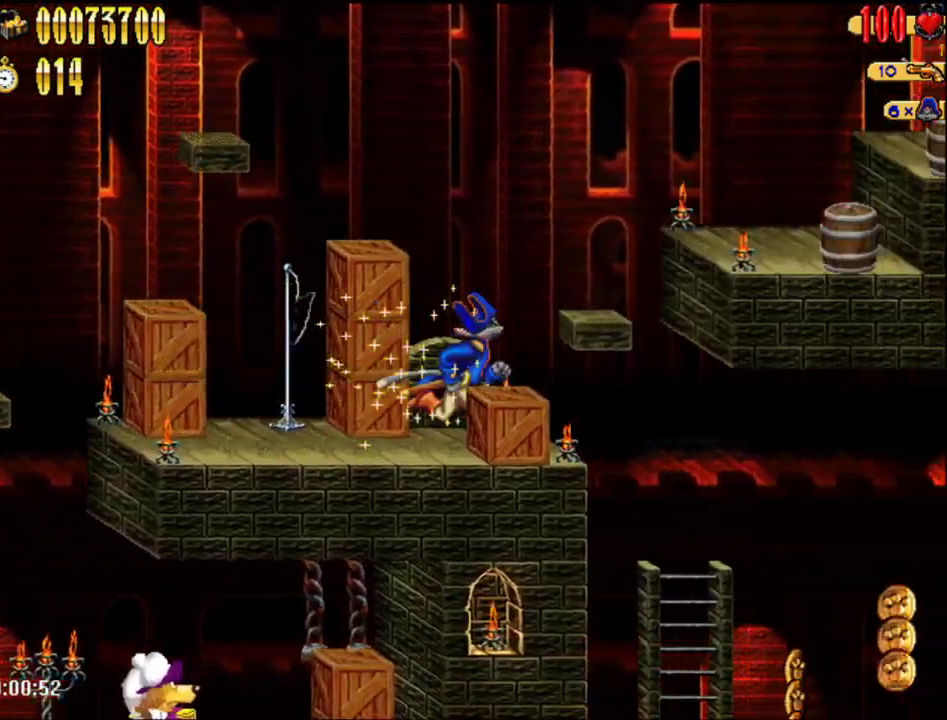
{"buttons": ["DPAD_RIGHT"], "right_stick": "center", "events": [[83, "A", "down"], [267, "A", "up"]]}
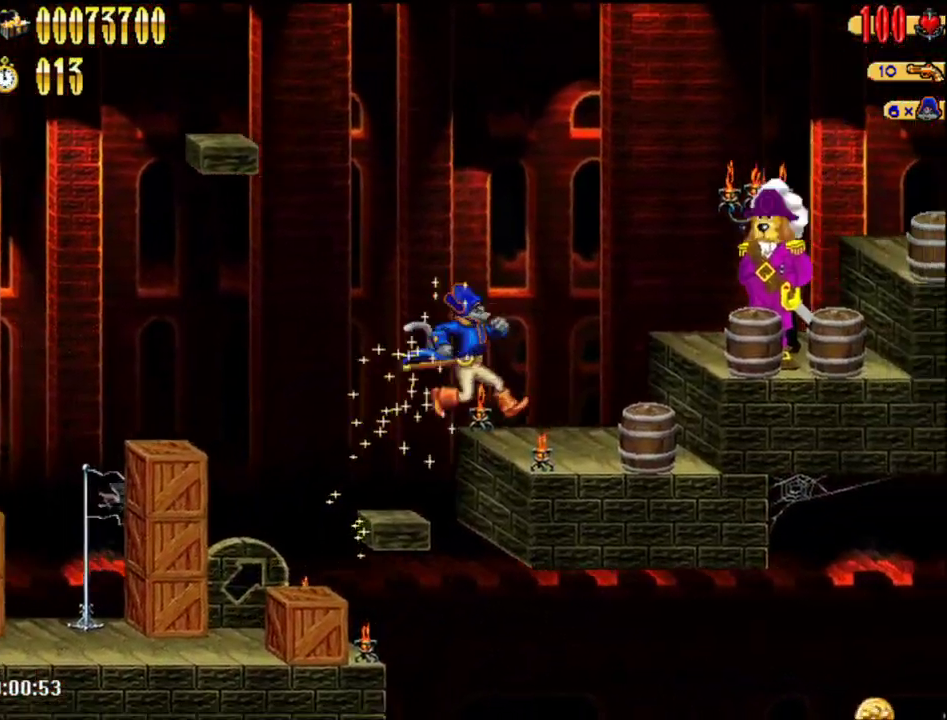
{"buttons": [], "right_stick": "center", "events": [[367, "DPAD_RIGHT", "up"]]}
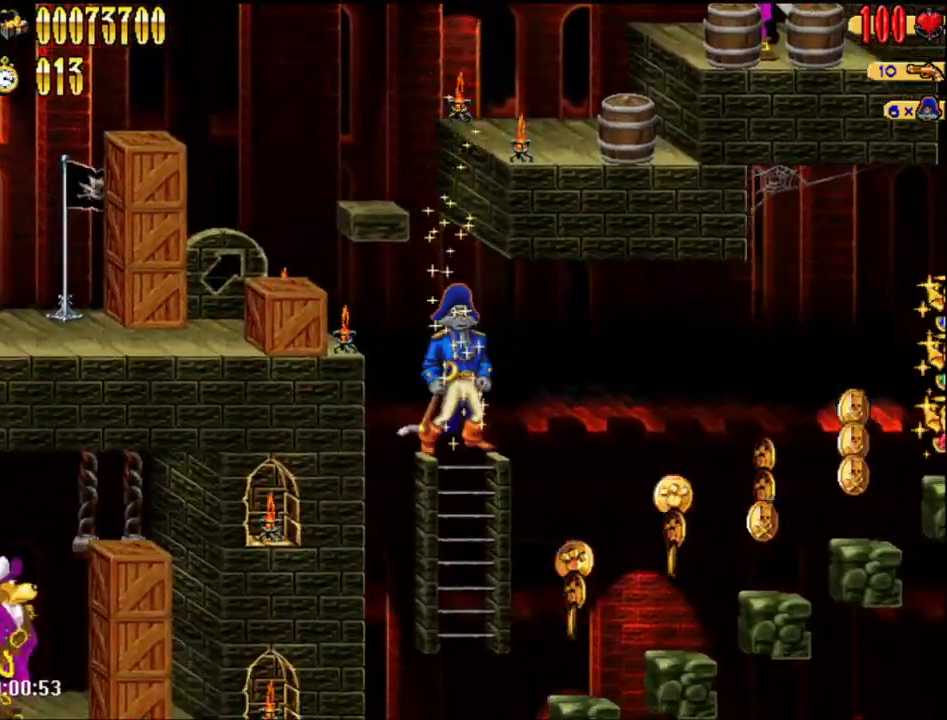
{"buttons": ["A", "DPAD_RIGHT"], "right_stick": "center", "events": [[117, "DPAD_LEFT", "down"], [183, "A", "down"], [267, "DPAD_LEFT", "up"], [433, "DPAD_RIGHT", "down"]]}
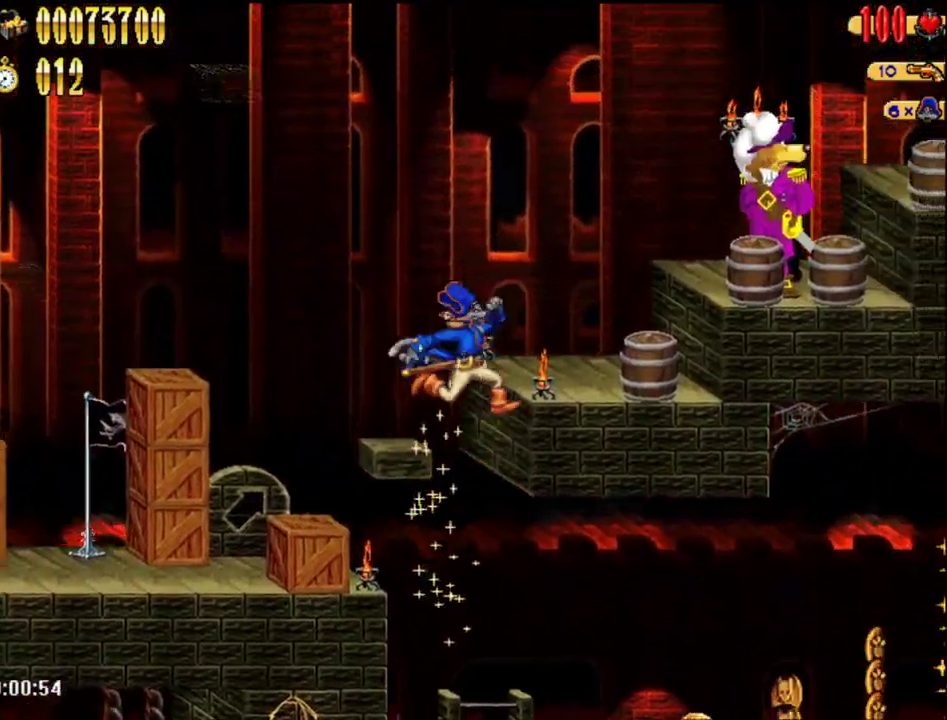
{"buttons": [], "right_stick": "center", "events": [[233, "A", "up"], [367, "DPAD_RIGHT", "up"]]}
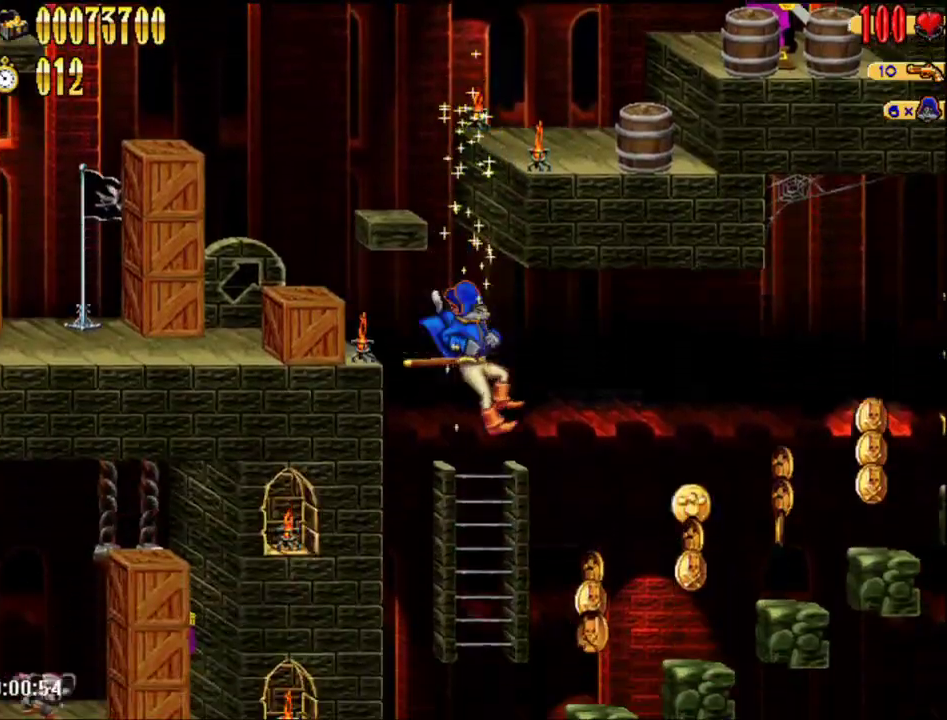
{"buttons": ["A"], "right_stick": "center", "events": [[217, "A", "down"], [267, "DPAD_LEFT", "down"], [500, "DPAD_LEFT", "up"]]}
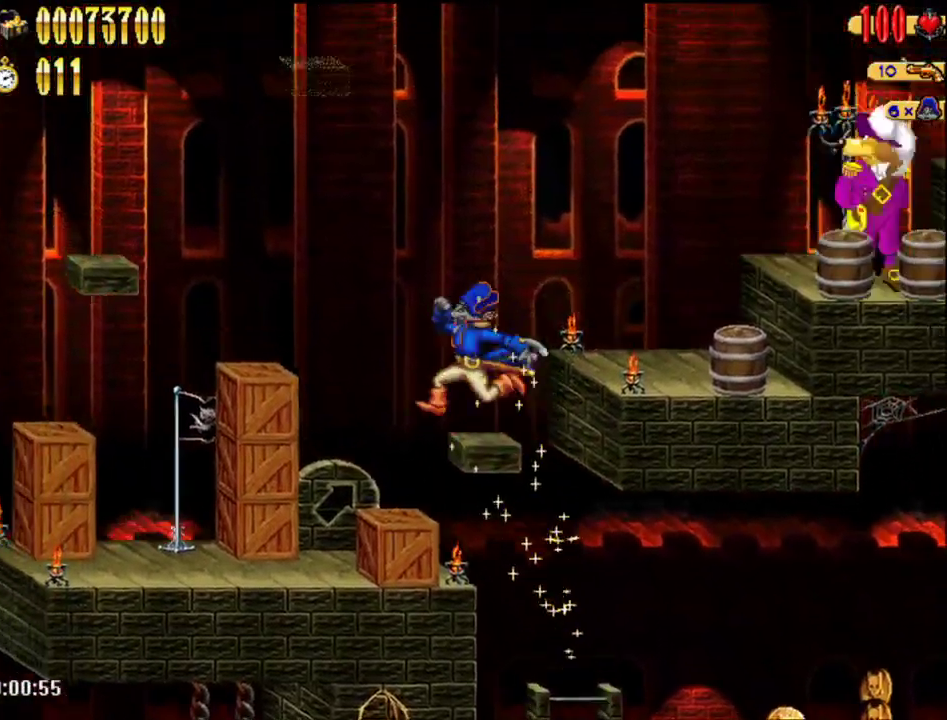
{"buttons": ["DPAD_RIGHT"], "right_stick": "center", "events": [[17, "A", "up"], [367, "A", "down"], [400, "DPAD_RIGHT", "down"], [500, "A", "up"]]}
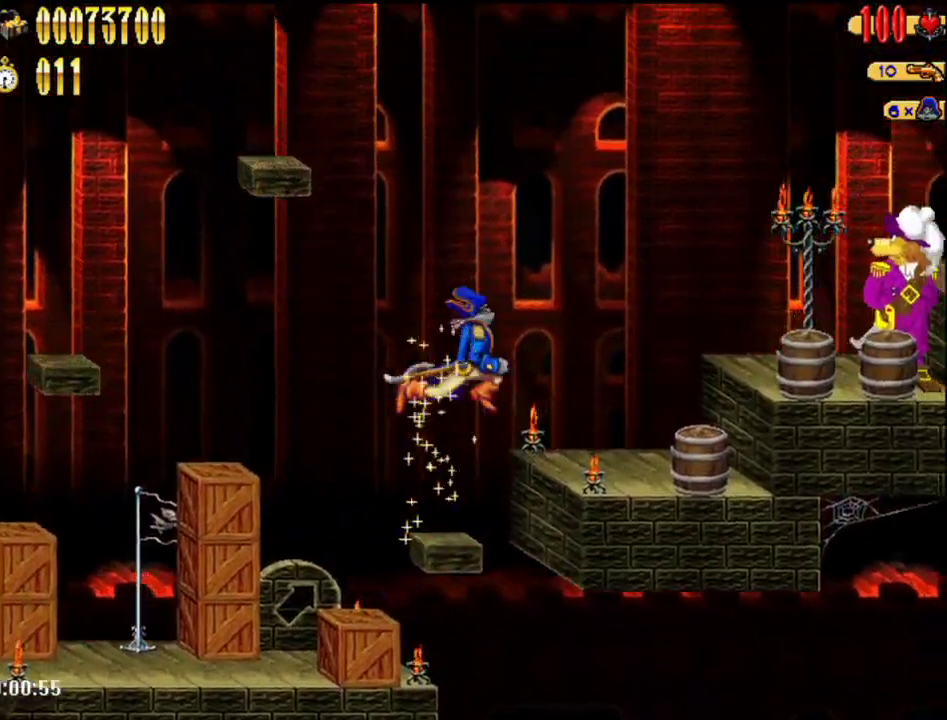
{"buttons": ["A", "DPAD_RIGHT"], "right_stick": "center", "events": [[500, "A", "down"]]}
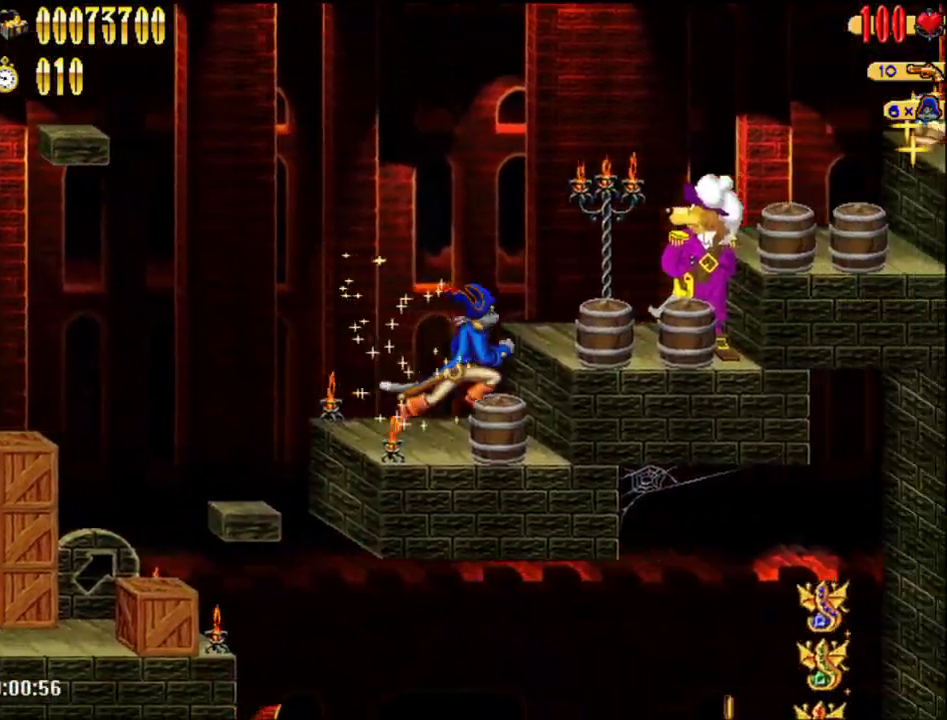
{"buttons": ["A", "B", "DPAD_RIGHT"], "right_stick": "center", "events": [[17, "B", "down"], [117, "A", "up"], [150, "B", "up"], [433, "A", "down"], [467, "B", "down"]]}
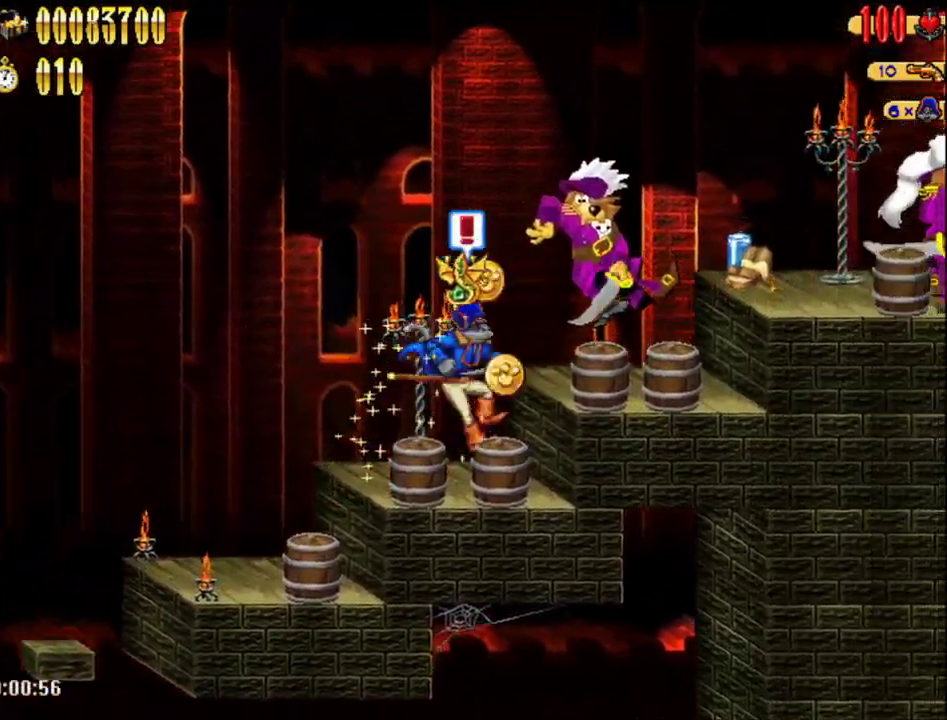
{"buttons": ["A", "DPAD_RIGHT"], "right_stick": "center", "events": [[50, "A", "up"], [117, "B", "up"], [433, "A", "down"]]}
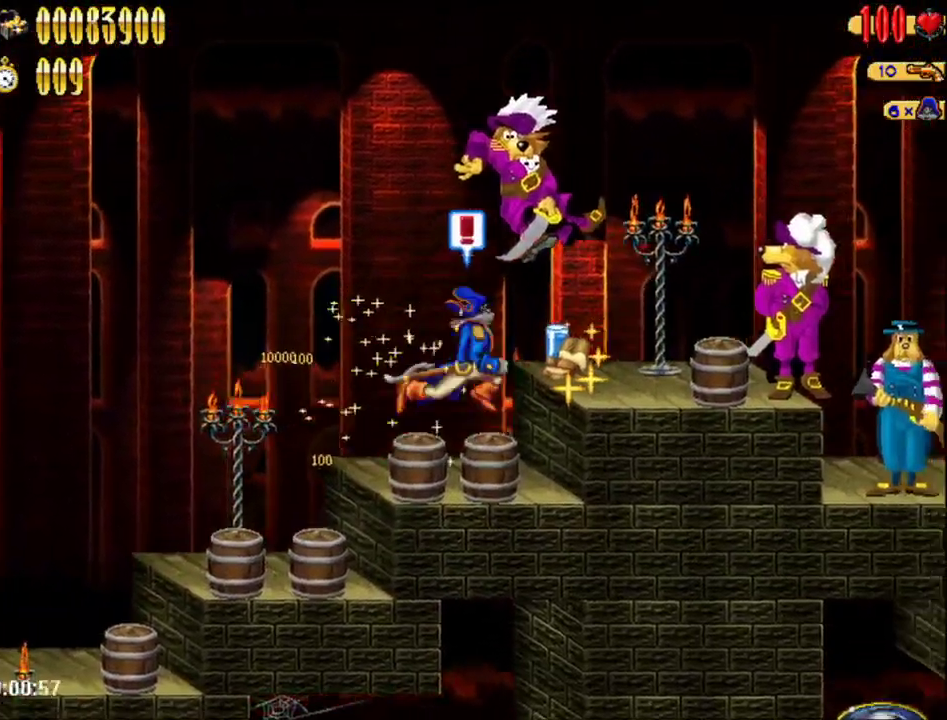
{"buttons": ["B", "DPAD_RIGHT"], "right_stick": "center", "events": [[150, "A", "up"], [400, "B", "down"]]}
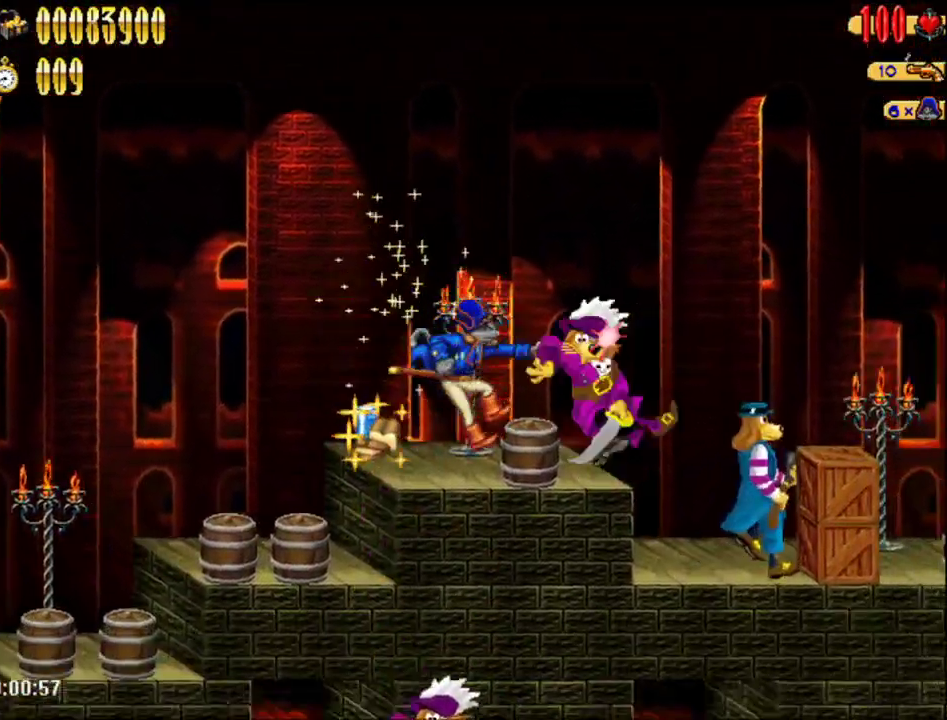
{"buttons": [], "right_stick": "center", "events": [[17, "B", "up"], [500, "DPAD_RIGHT", "up"]]}
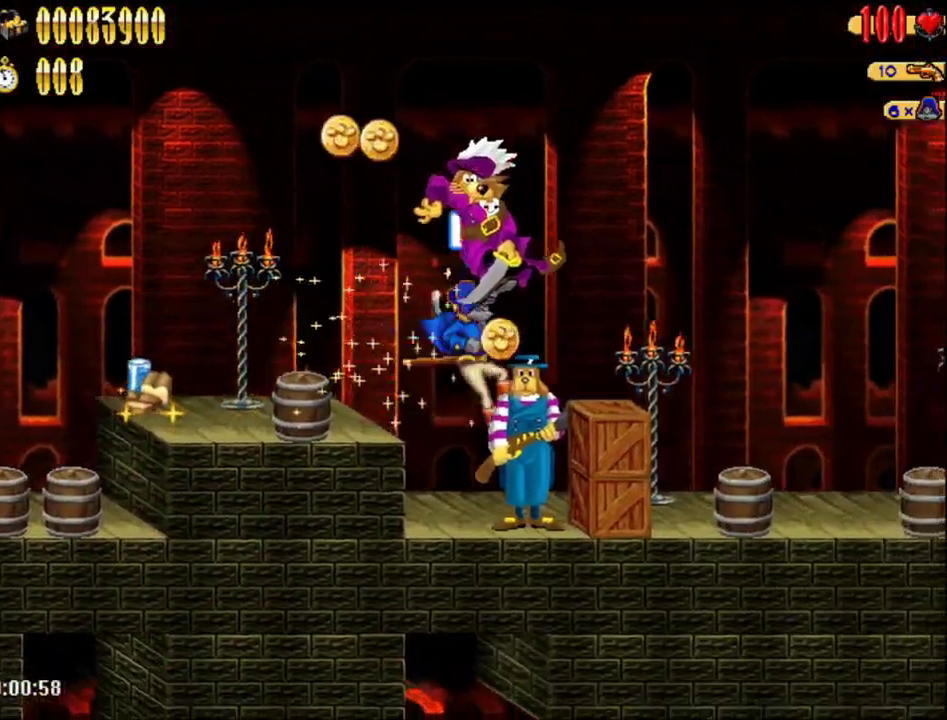
{"buttons": [], "right_stick": "center", "events": [[217, "R1", "down"], [350, "R1", "up"]]}
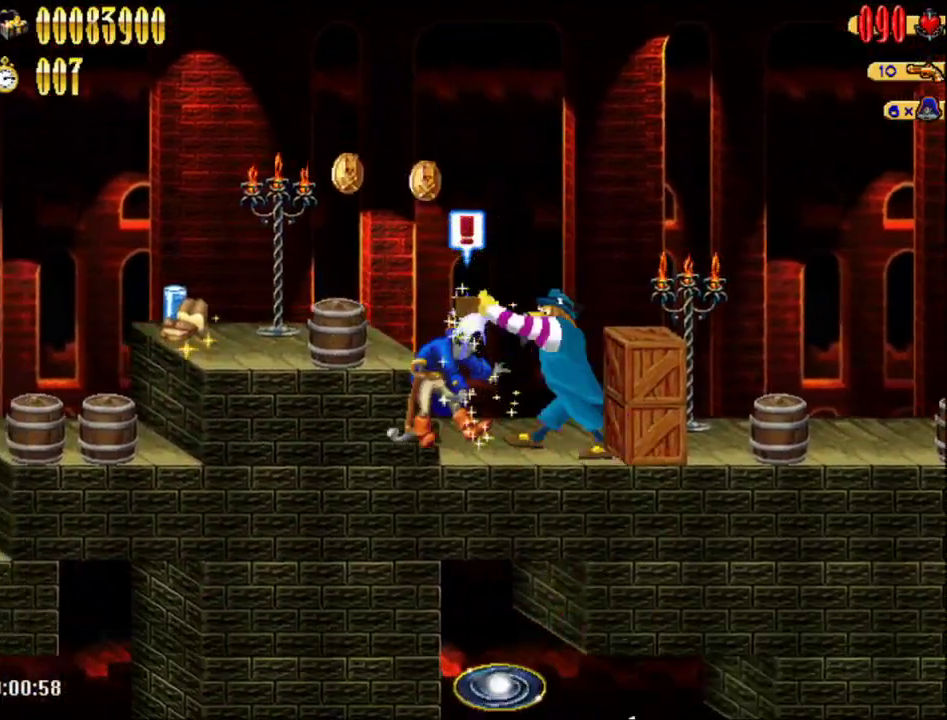
{"buttons": [], "right_stick": "center", "events": [[100, "DPAD_RIGHT", "down"], [200, "DPAD_RIGHT", "up"], [200, "R1", "down"], [350, "R1", "up"]]}